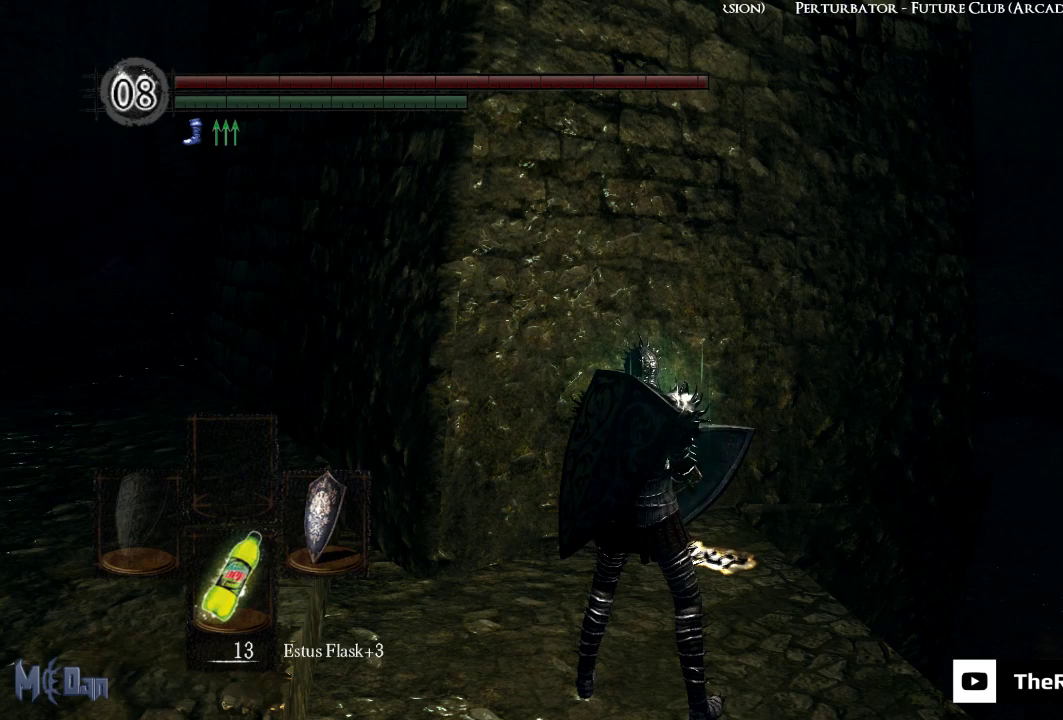
Gameplay with a controller (Xbox layout); each line is a JSON object with the inputs held at the frame after it. "events" lists button and stick changes between this image and that frame as [ms after this image, input, new state], when the widget could be followed in between. Not read: L3.
{"buttons": [], "left_stick": "center", "right_stick": "center", "events": []}
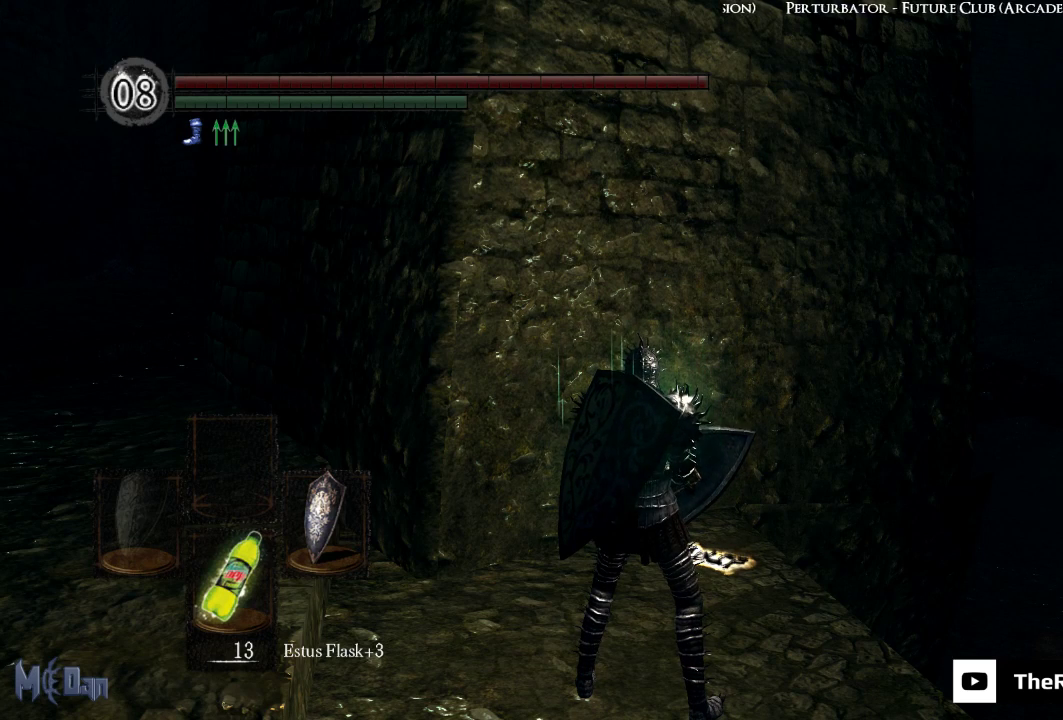
{"buttons": [], "left_stick": "center", "right_stick": "center", "events": []}
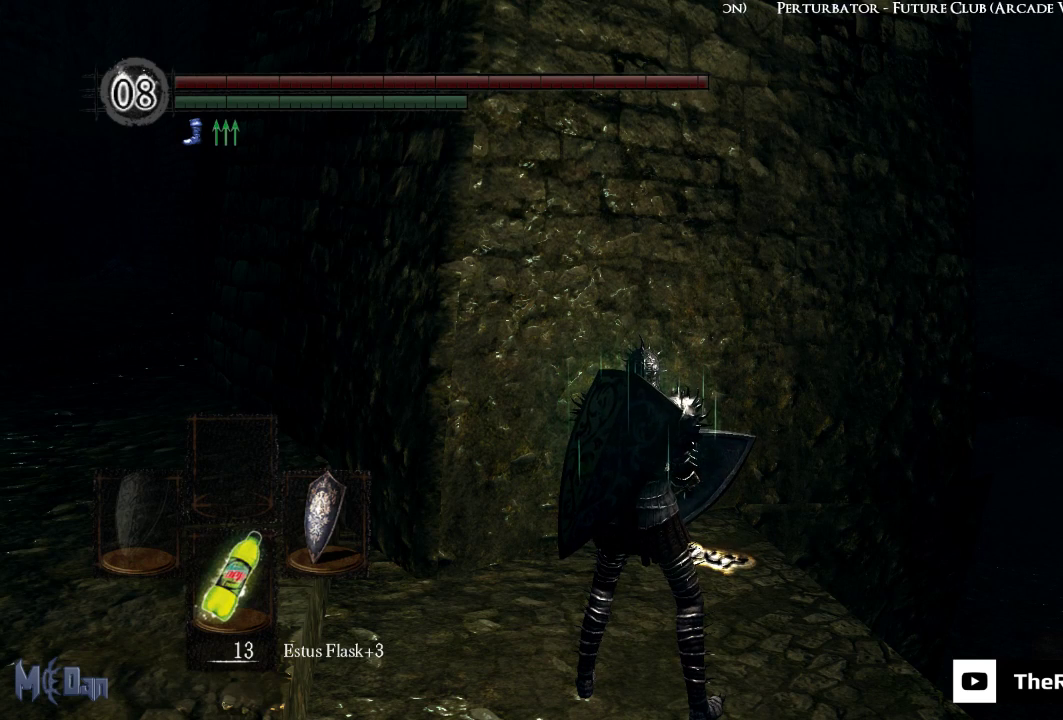
{"buttons": [], "left_stick": "center", "right_stick": "center", "events": []}
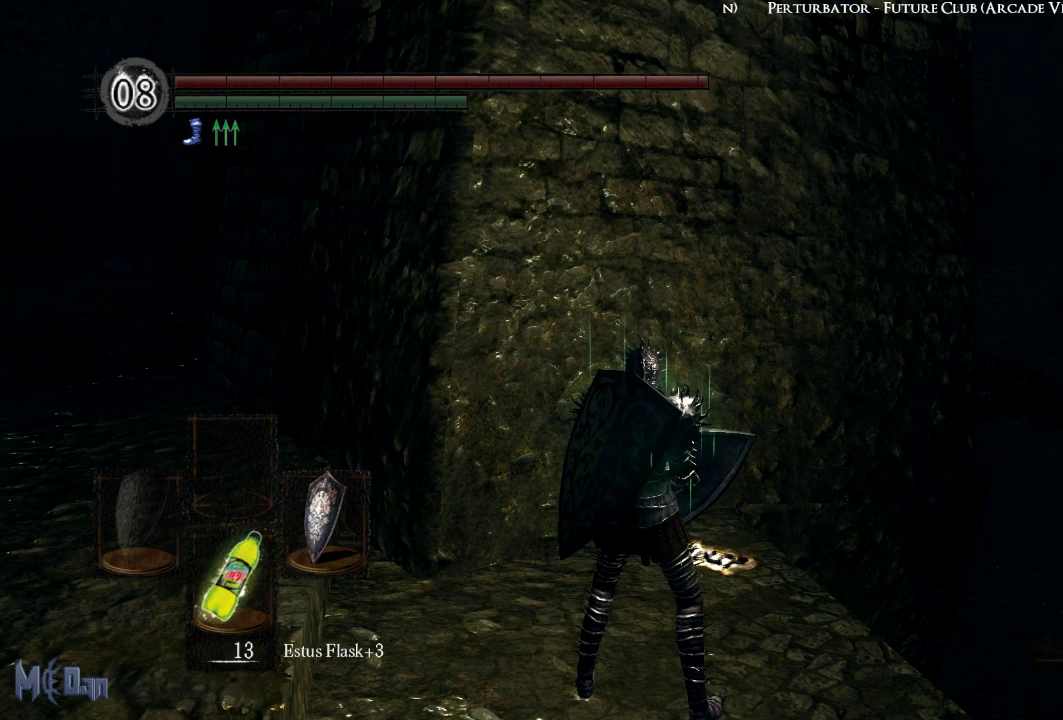
{"buttons": [], "left_stick": "center", "right_stick": "center", "events": []}
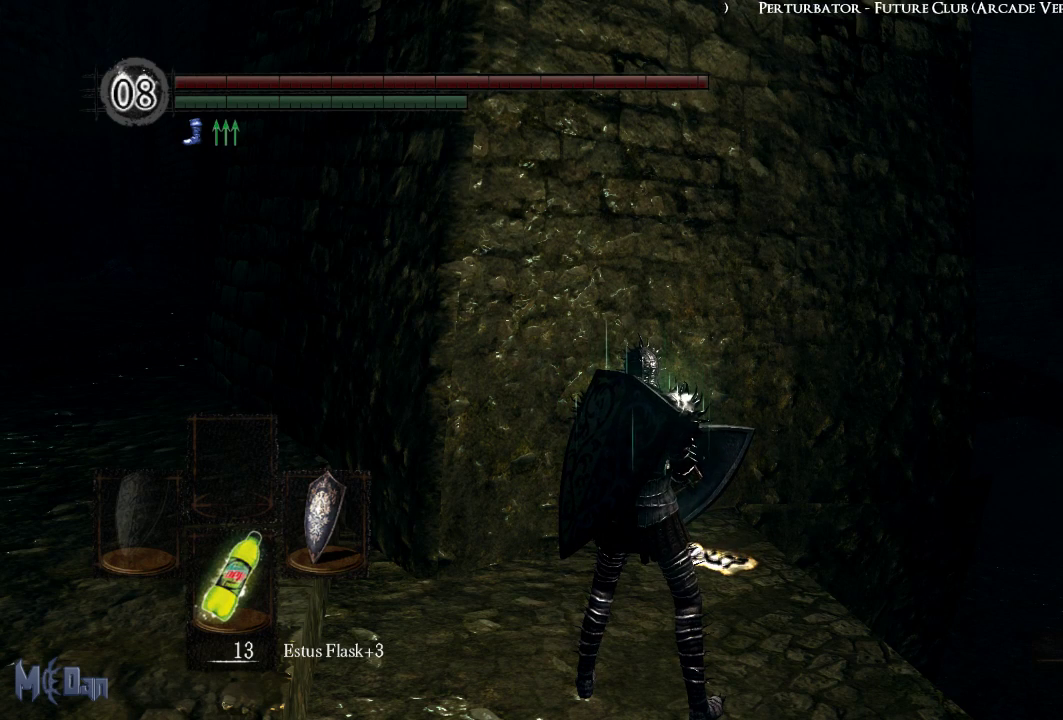
{"buttons": [], "left_stick": "center", "right_stick": "center", "events": []}
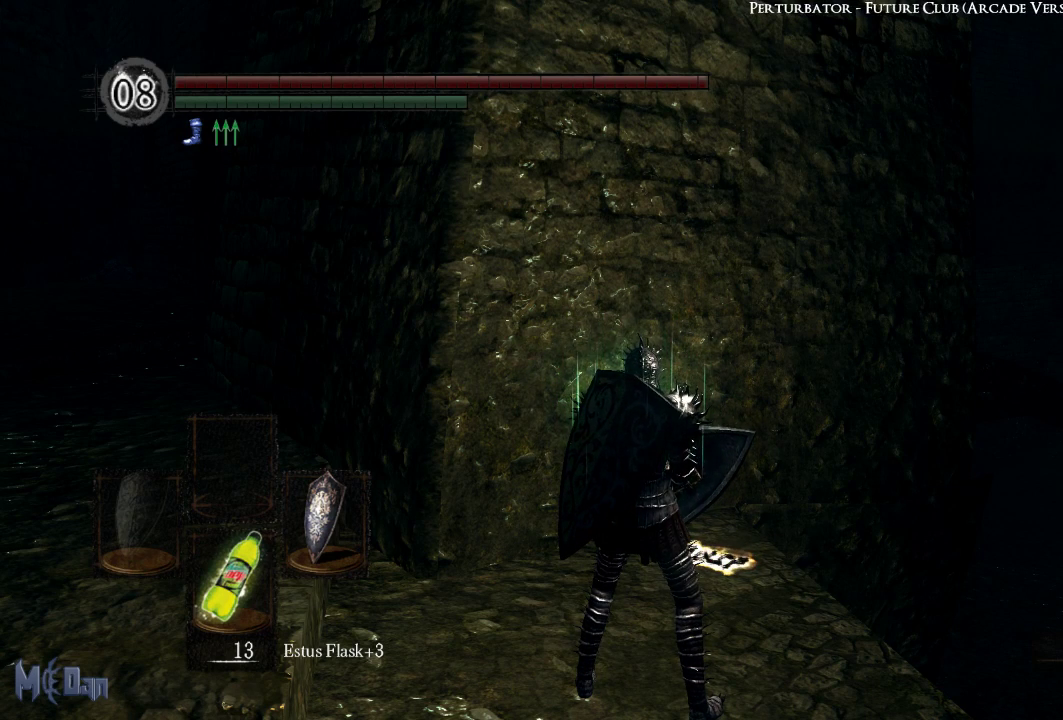
{"buttons": ["START"], "left_stick": "center", "right_stick": "center", "events": [[367, "START", "down"]]}
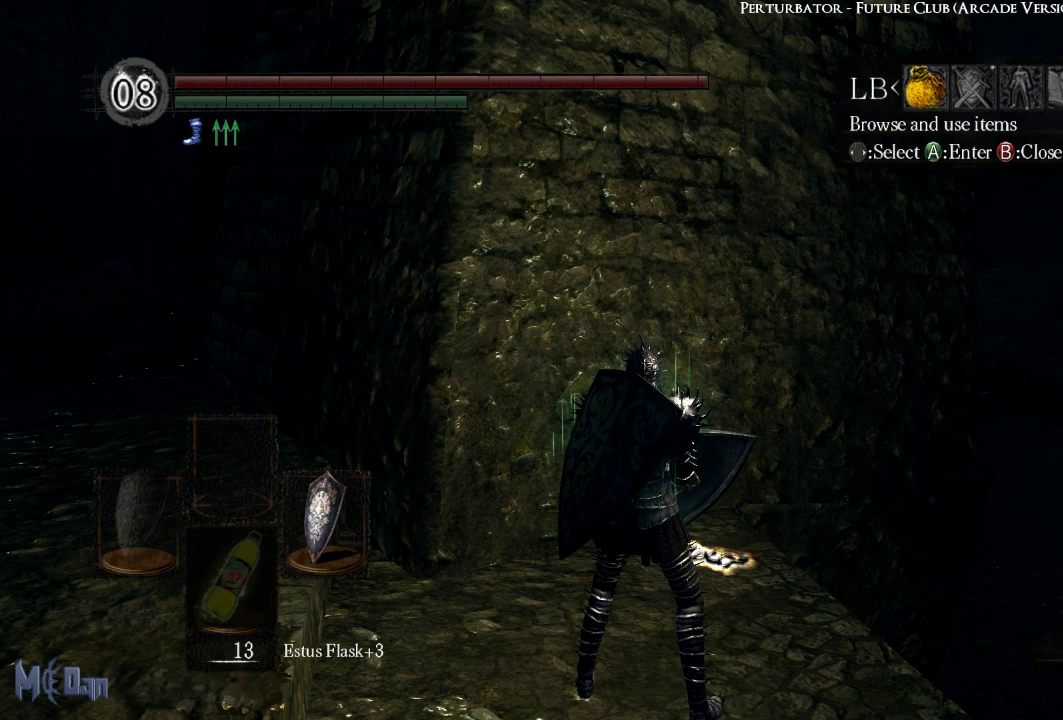
{"buttons": [], "left_stick": "center", "right_stick": "center", "events": [[33, "START", "up"]]}